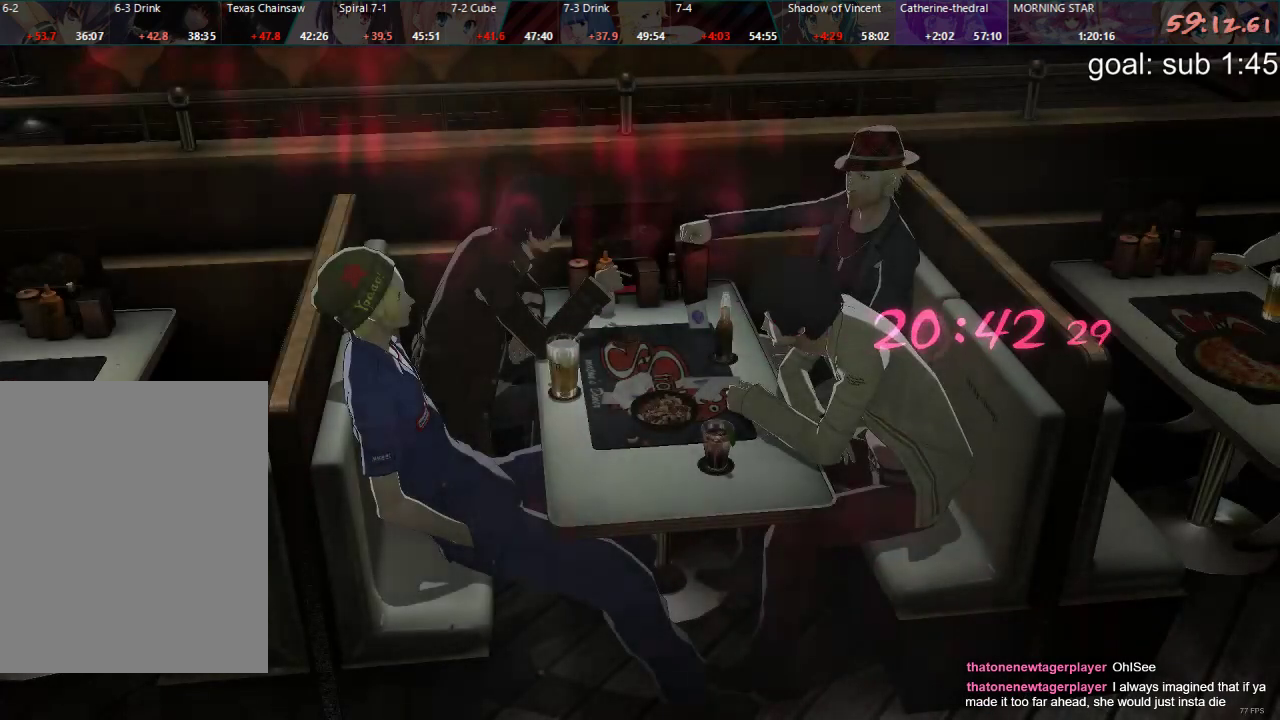
Gameplay with a controller (PlayStation layout); each line is a JSON object with the inputs held at the frame after it. "events" lists button and stick changes between this image and that frame as [ms after this image, input, new state], when the widget could be followed in between.
{"buttons": [], "left_stick": "center", "right_stick": "center", "events": [[100, "CROSS", "down"], [133, "CROSS", "up"], [200, "CROSS", "down"], [233, "CROSS", "up"], [300, "CROSS", "down"], [350, "CROSS", "up"], [417, "CROSS", "down"], [450, "CROSS", "up"]]}
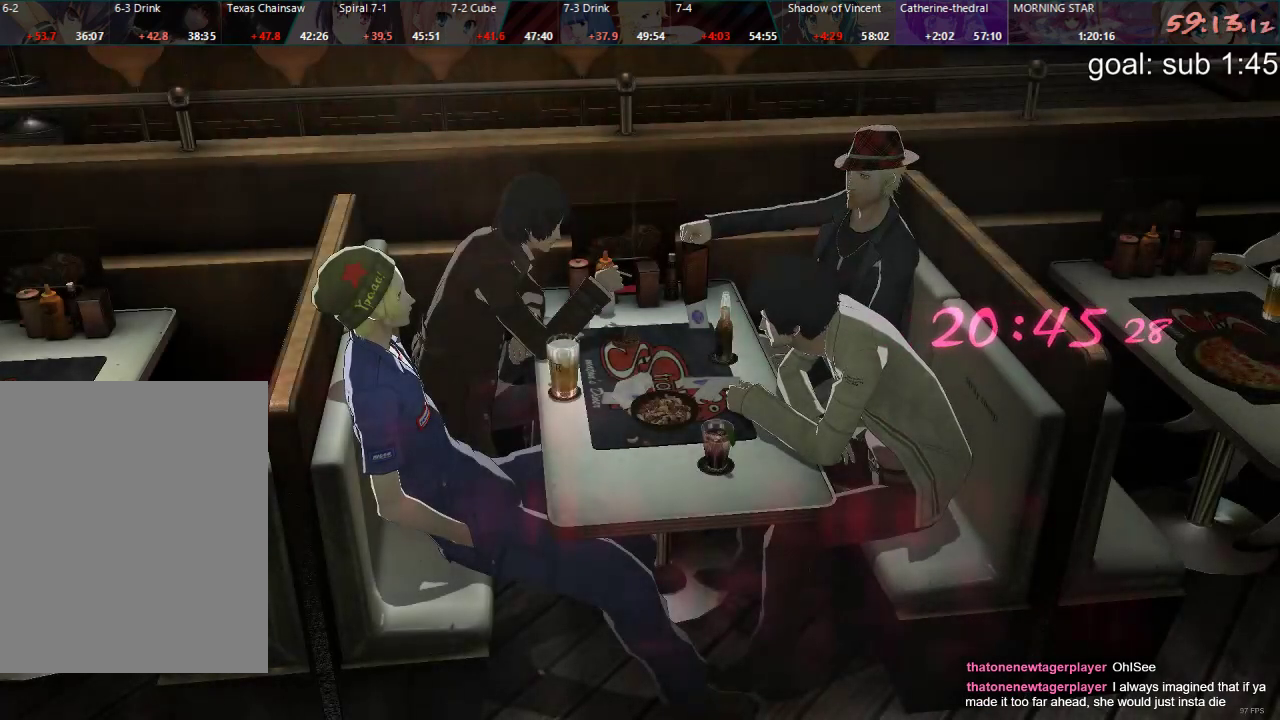
{"buttons": ["CROSS"], "left_stick": "center", "right_stick": "center", "events": [[33, "CROSS", "down"], [83, "CROSS", "up"], [133, "CROSS", "down"], [200, "CROSS", "up"], [267, "CROSS", "down"], [317, "CROSS", "up"], [367, "CROSS", "down"], [433, "CROSS", "up"], [483, "CROSS", "down"]]}
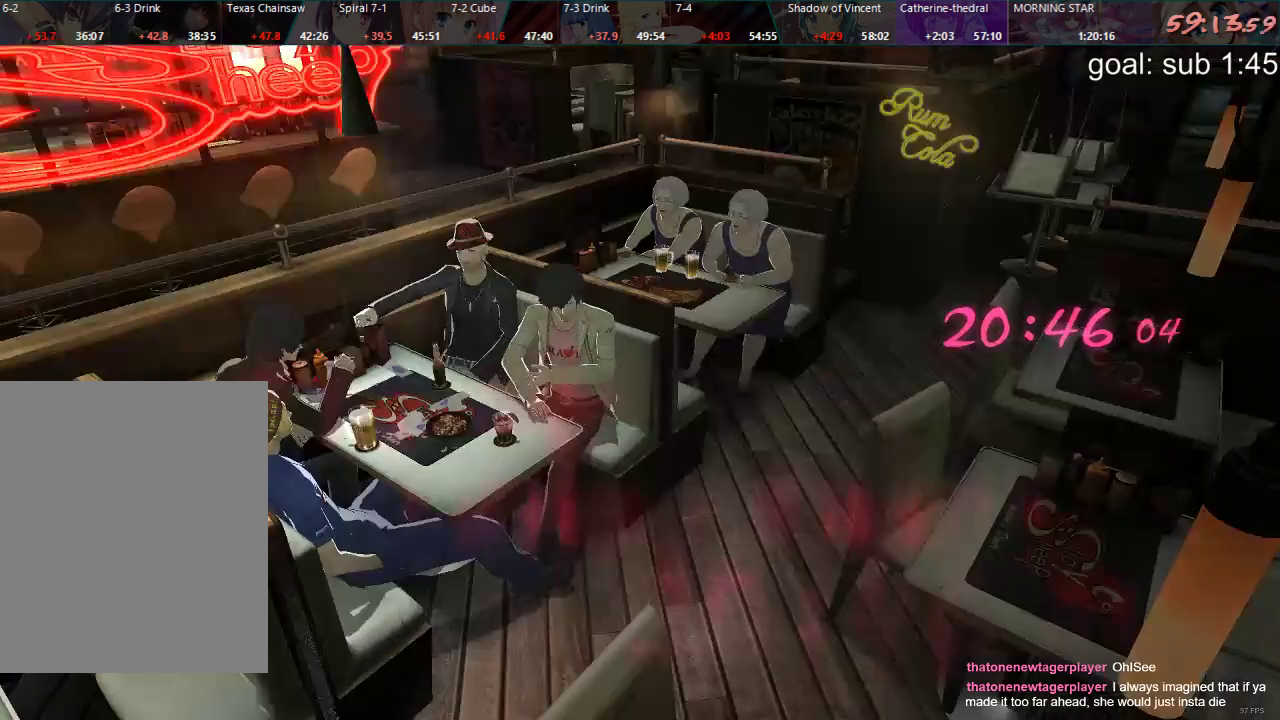
{"buttons": ["DPAD_LEFT"], "left_stick": "center", "right_stick": "center", "events": [[33, "CROSS", "up"], [117, "CROSS", "down"], [167, "CROSS", "up"], [233, "CROSS", "down"], [267, "DPAD_LEFT", "down"], [283, "CROSS", "up"]]}
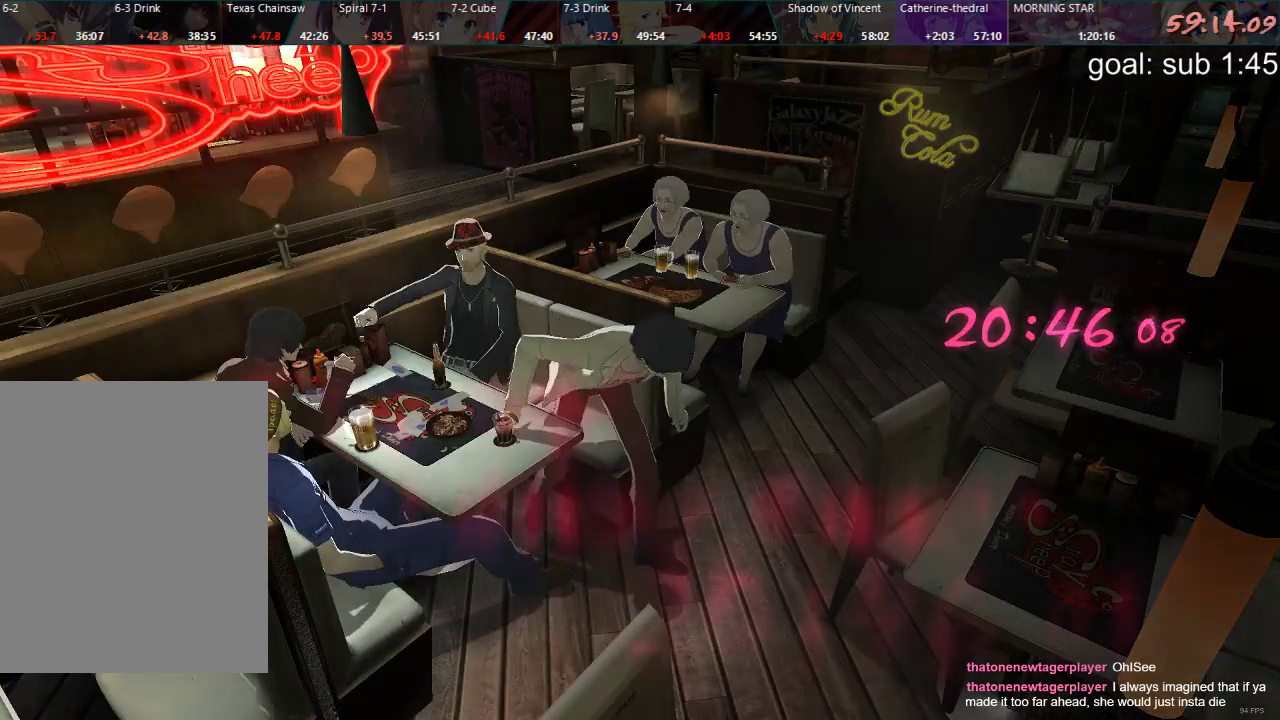
{"buttons": ["DPAD_DOWN", "DPAD_LEFT"], "left_stick": "center", "right_stick": "center", "events": [[67, "DPAD_DOWN", "down"]]}
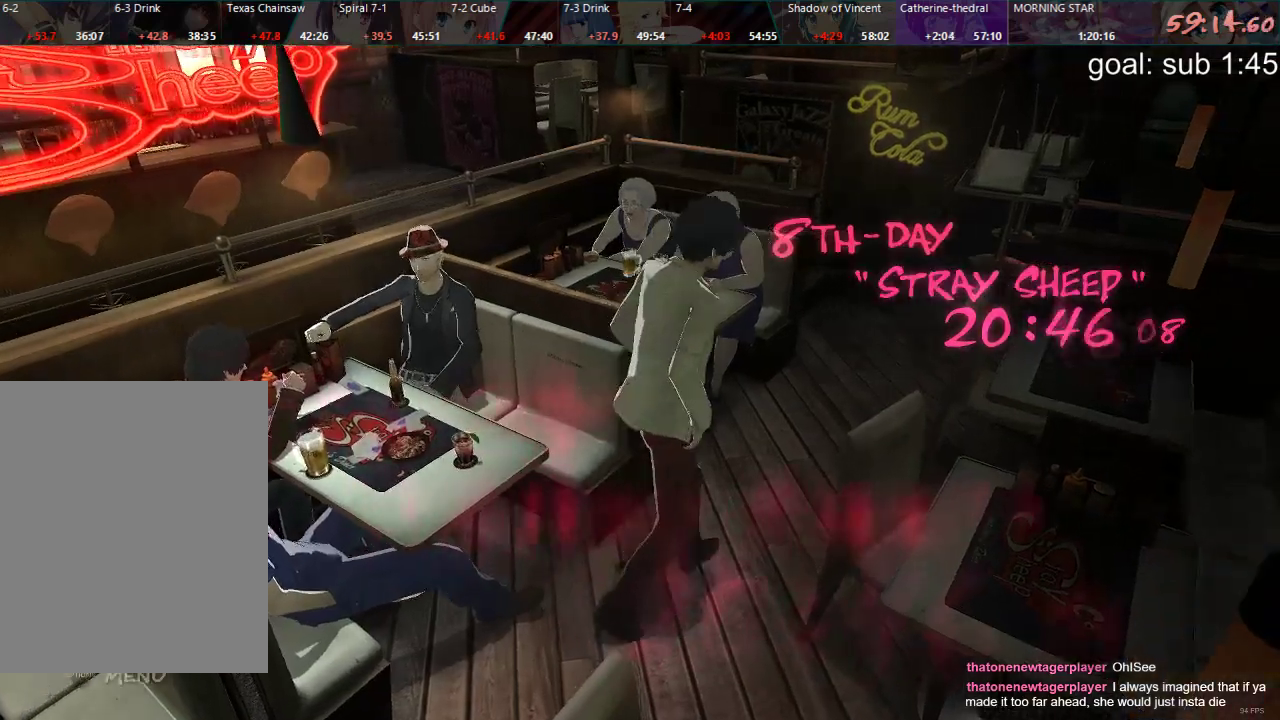
{"buttons": ["DPAD_DOWN", "DPAD_LEFT"], "left_stick": "center", "right_stick": "center", "events": []}
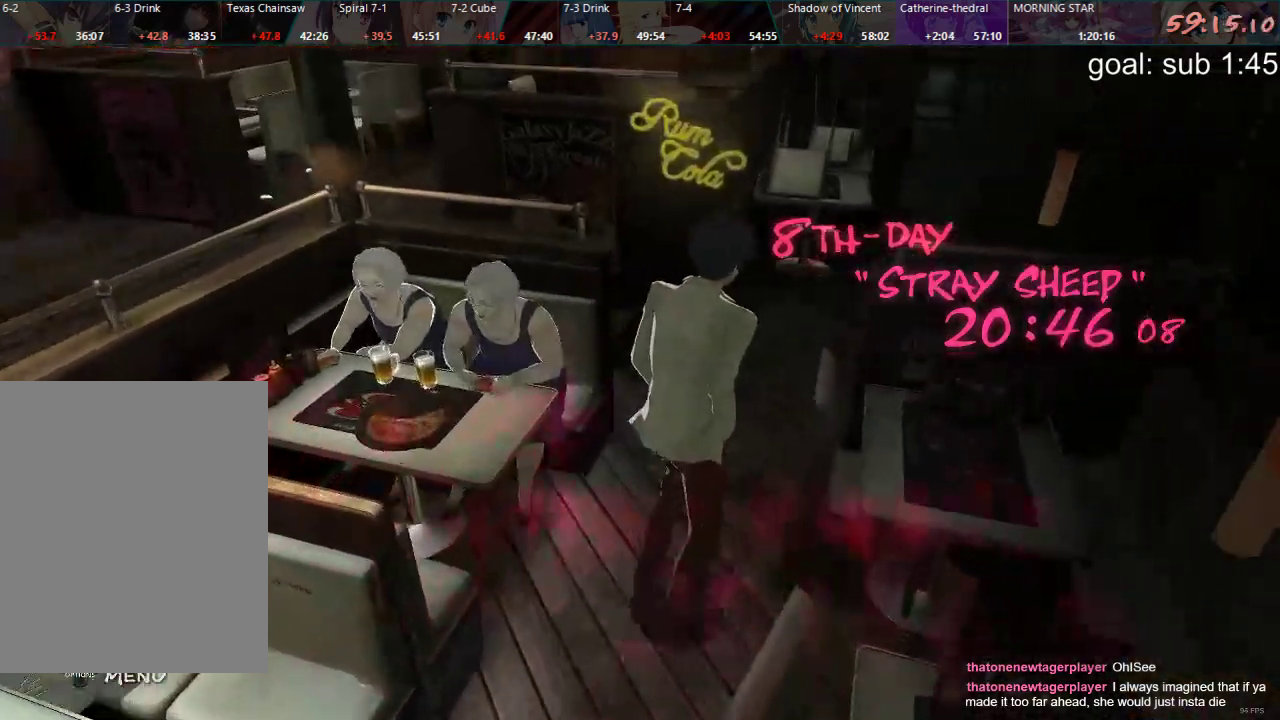
{"buttons": ["DPAD_DOWN", "DPAD_LEFT"], "left_stick": "center", "right_stick": "center", "events": [[167, "DPAD_LEFT", "up"], [467, "DPAD_LEFT", "down"]]}
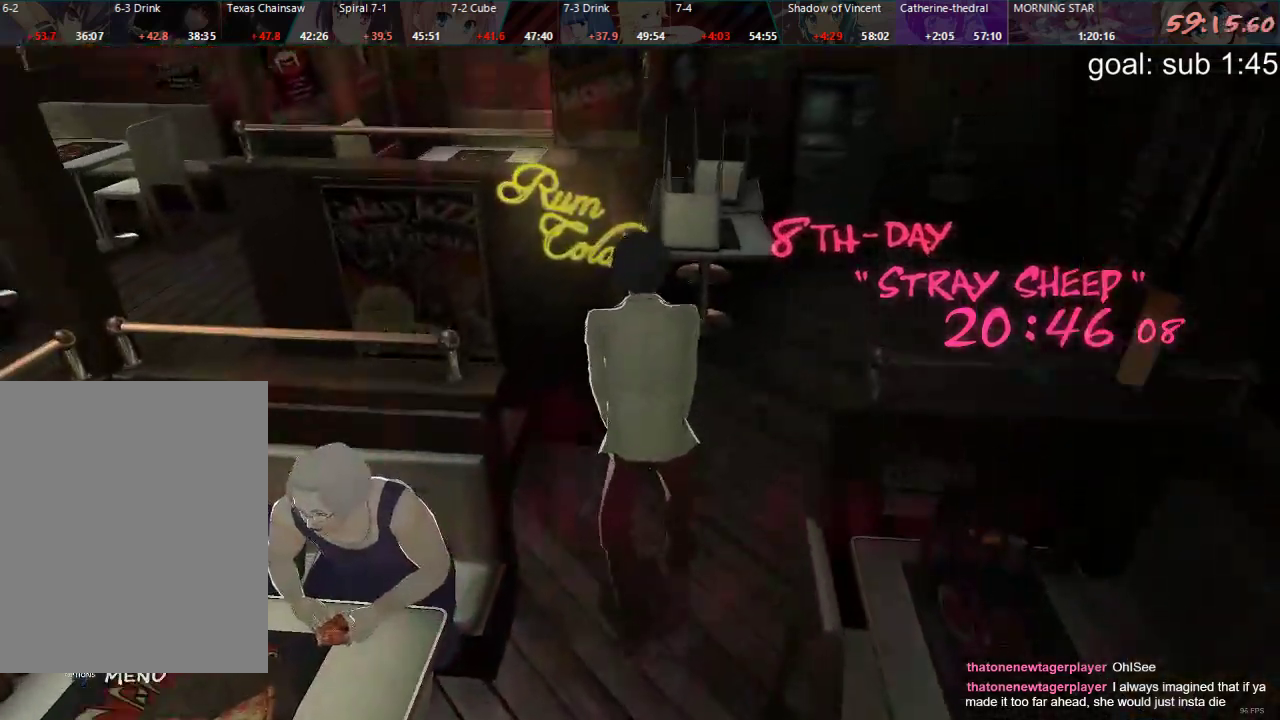
{"buttons": ["DPAD_DOWN", "DPAD_LEFT"], "left_stick": "center", "right_stick": "center", "events": []}
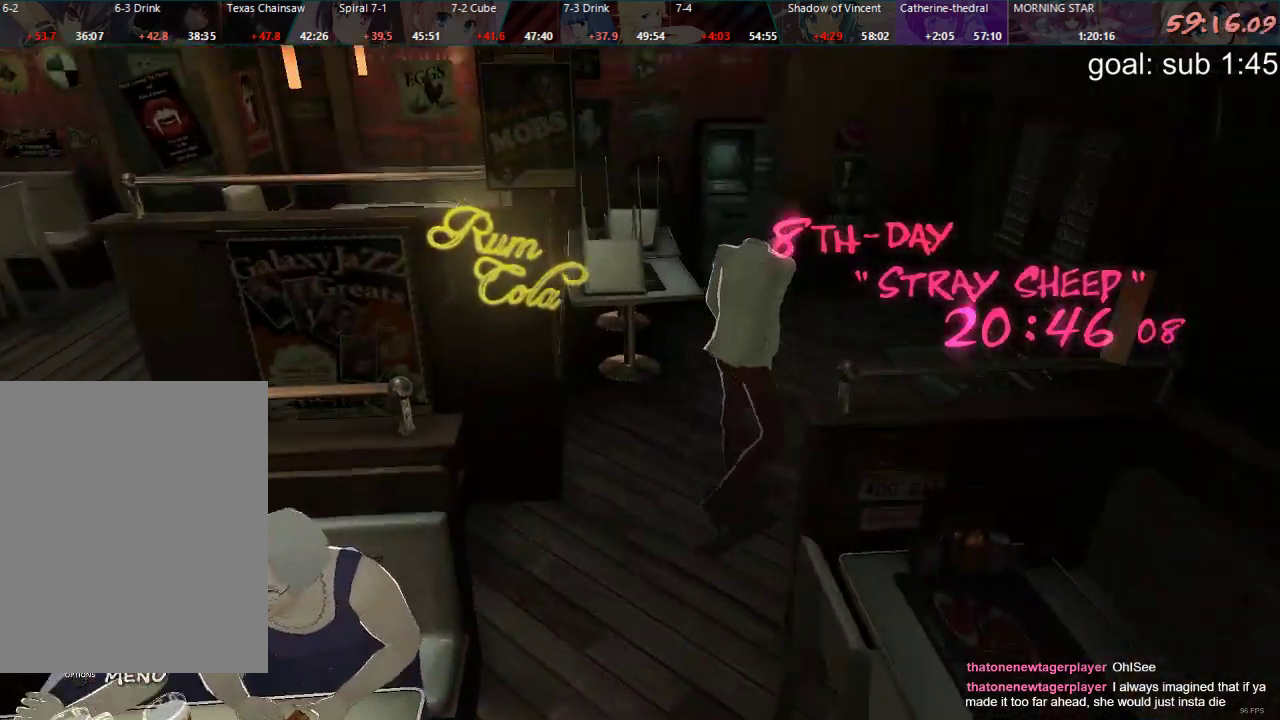
{"buttons": ["DPAD_DOWN", "DPAD_LEFT"], "left_stick": "center", "right_stick": "center", "events": [[83, "DPAD_LEFT", "up"], [233, "DPAD_LEFT", "down"]]}
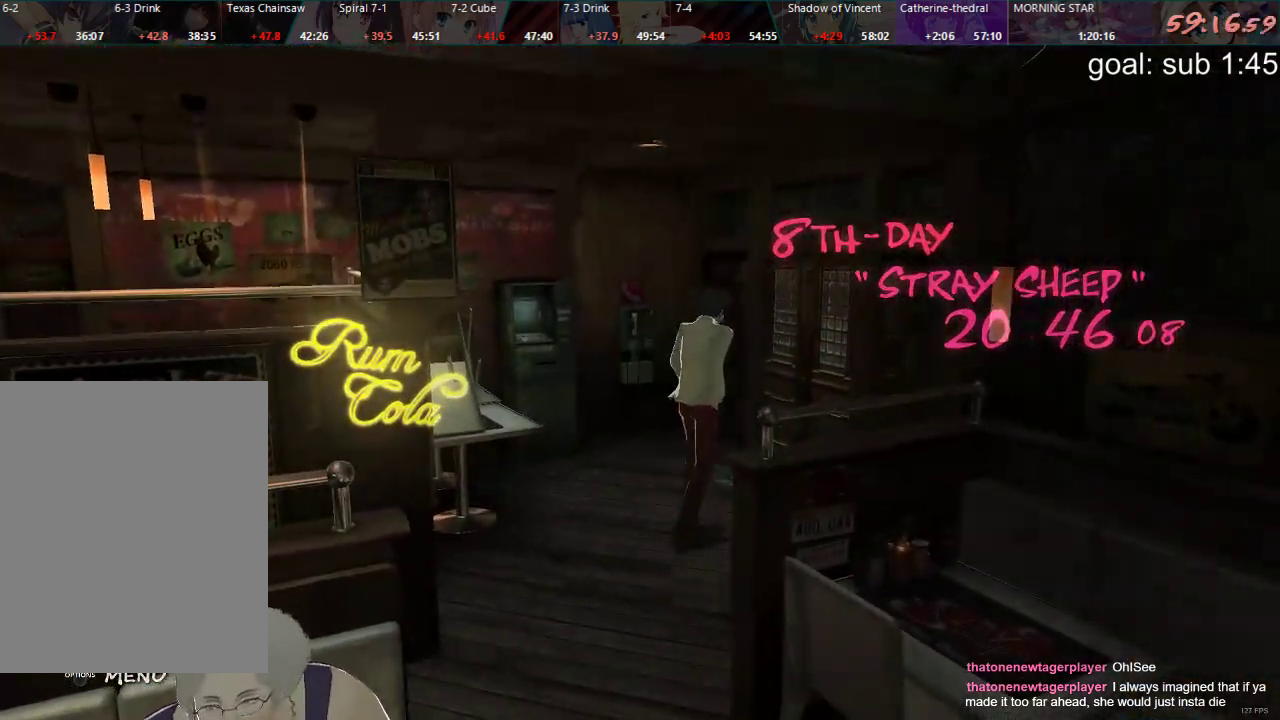
{"buttons": ["CIRCLE", "DPAD_DOWN", "DPAD_LEFT"], "left_stick": "center", "right_stick": "center", "events": [[167, "CIRCLE", "down"], [183, "CIRCLE", "up"], [300, "CIRCLE", "down"], [333, "CIRCLE", "up"], [383, "CIRCLE", "down"]]}
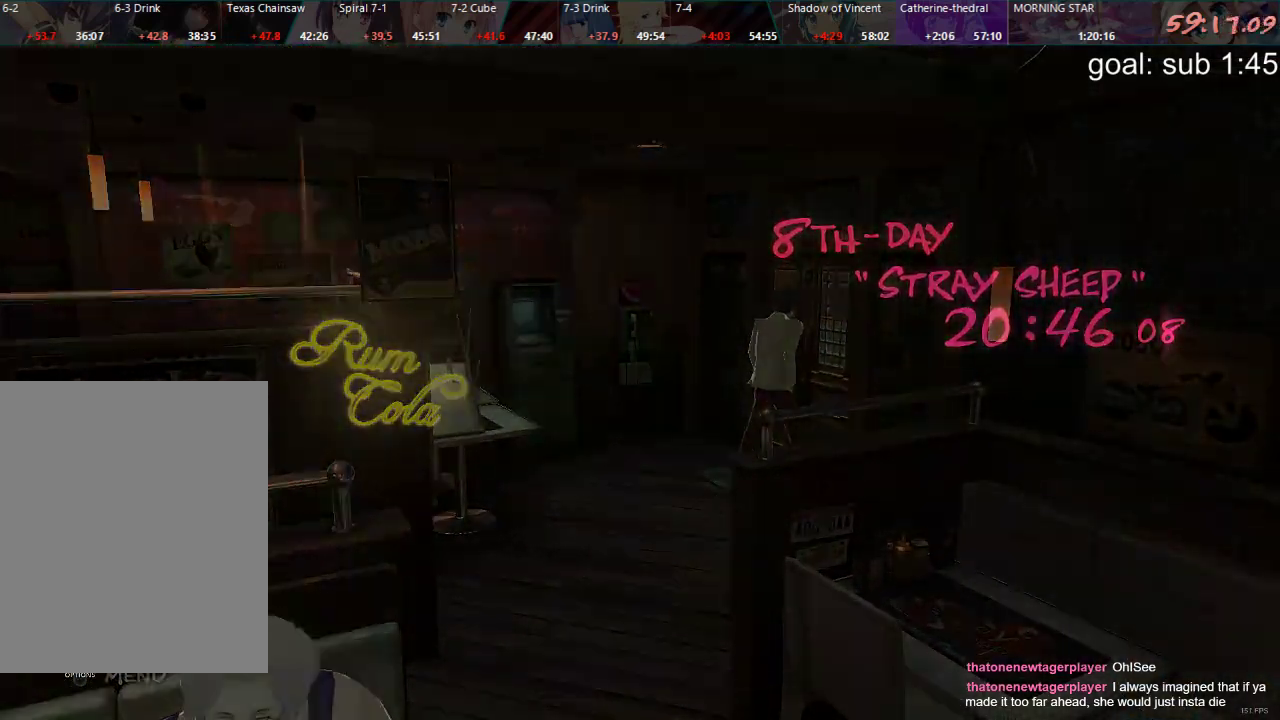
{"buttons": ["CROSS"], "left_stick": "center", "right_stick": "center", "events": [[33, "CIRCLE", "up"], [83, "DPAD_LEFT", "up"], [117, "DPAD_DOWN", "up"], [133, "CROSS", "down"], [200, "CROSS", "up"], [250, "CROSS", "down"], [283, "CROSS", "up"], [350, "CROSS", "down"], [400, "CROSS", "up"], [467, "CROSS", "down"]]}
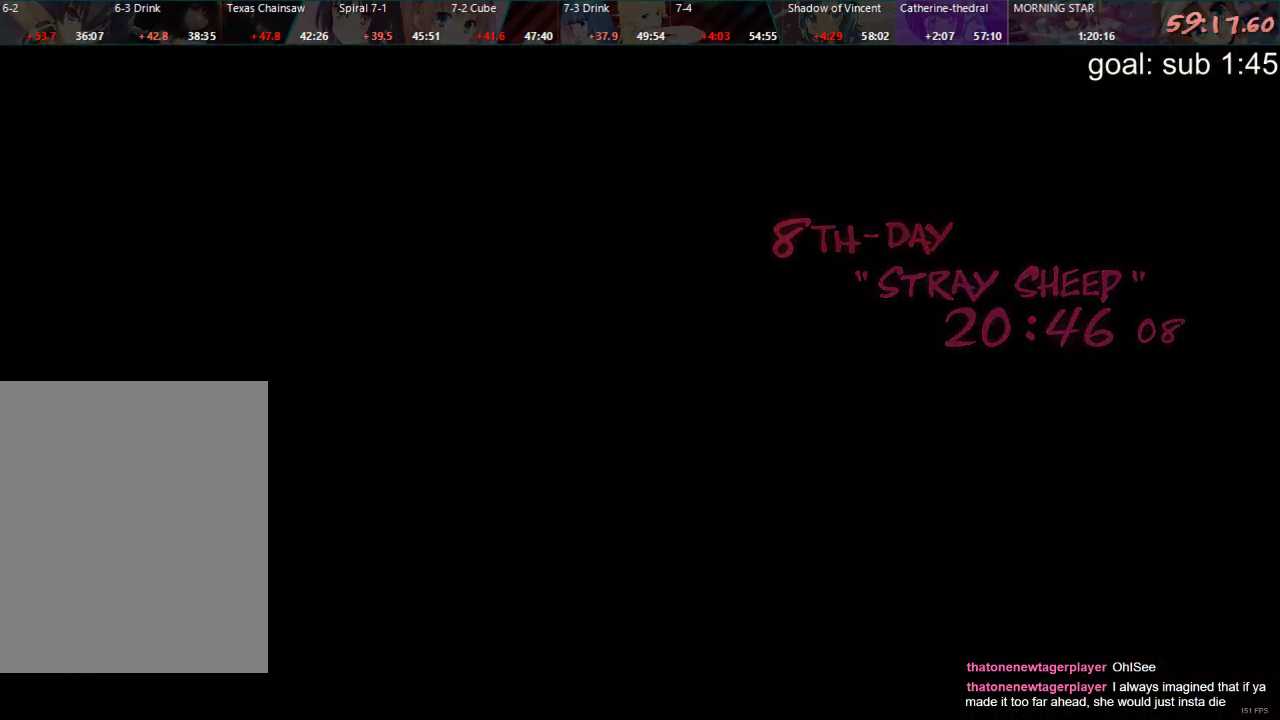
{"buttons": [], "left_stick": "center", "right_stick": "center", "events": [[17, "CROSS", "up"], [83, "CROSS", "down"], [150, "CROSS", "up"], [200, "CROSS", "down"], [267, "CROSS", "up"], [317, "CROSS", "down"], [383, "CROSS", "up"], [433, "CROSS", "down"], [483, "CROSS", "up"]]}
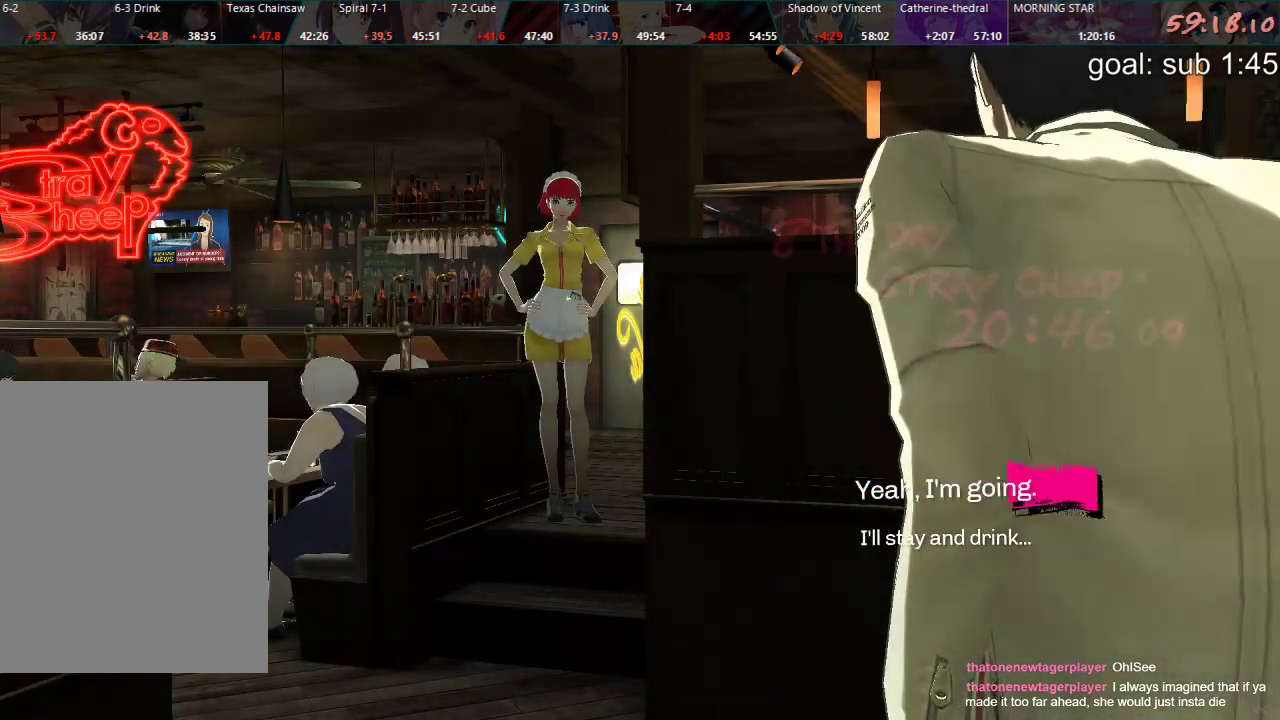
{"buttons": [], "left_stick": "center", "right_stick": "center", "events": [[50, "CROSS", "down"], [100, "CROSS", "up"], [183, "CROSS", "down"], [233, "CROSS", "up"], [283, "CROSS", "down"], [350, "CROSS", "up"], [400, "CROSS", "down"], [467, "CROSS", "up"]]}
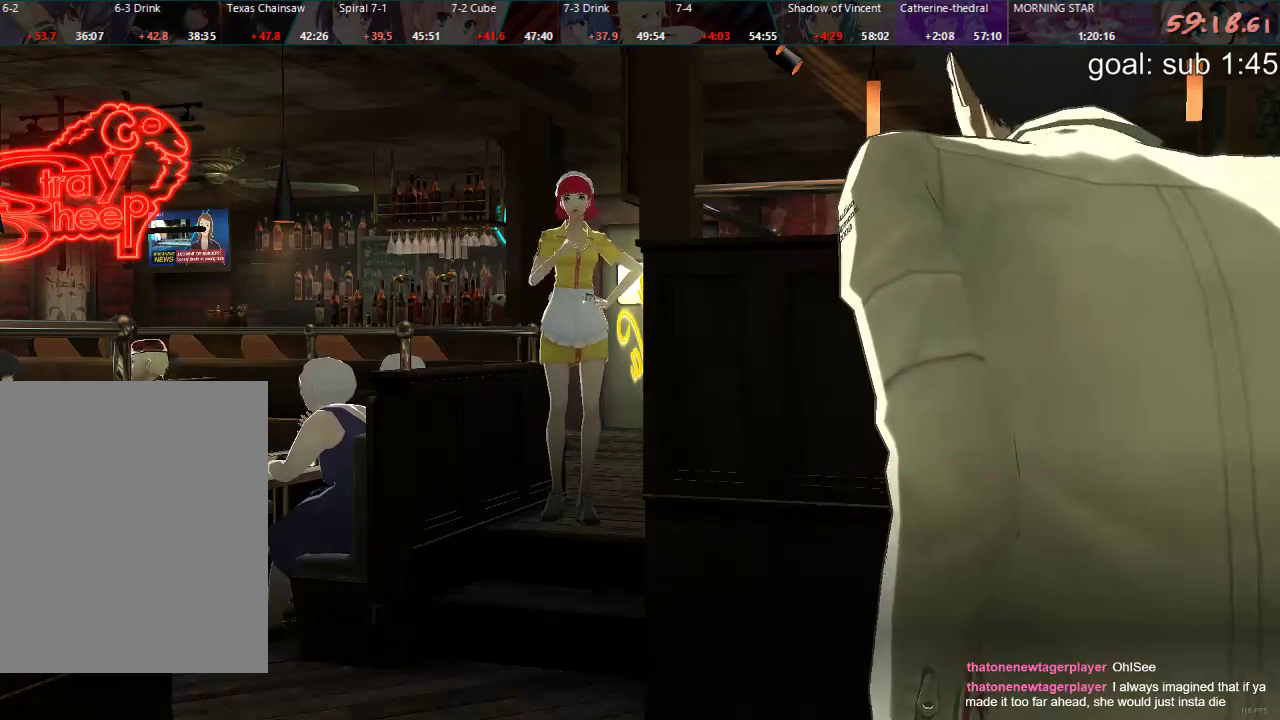
{"buttons": ["CROSS"], "left_stick": "center", "right_stick": "center", "events": [[33, "CROSS", "down"], [83, "CROSS", "up"], [150, "CROSS", "down"], [200, "CROSS", "up"], [267, "CROSS", "down"], [333, "CROSS", "up"], [383, "CROSS", "down"], [417, "CROSS", "up"], [483, "CROSS", "down"]]}
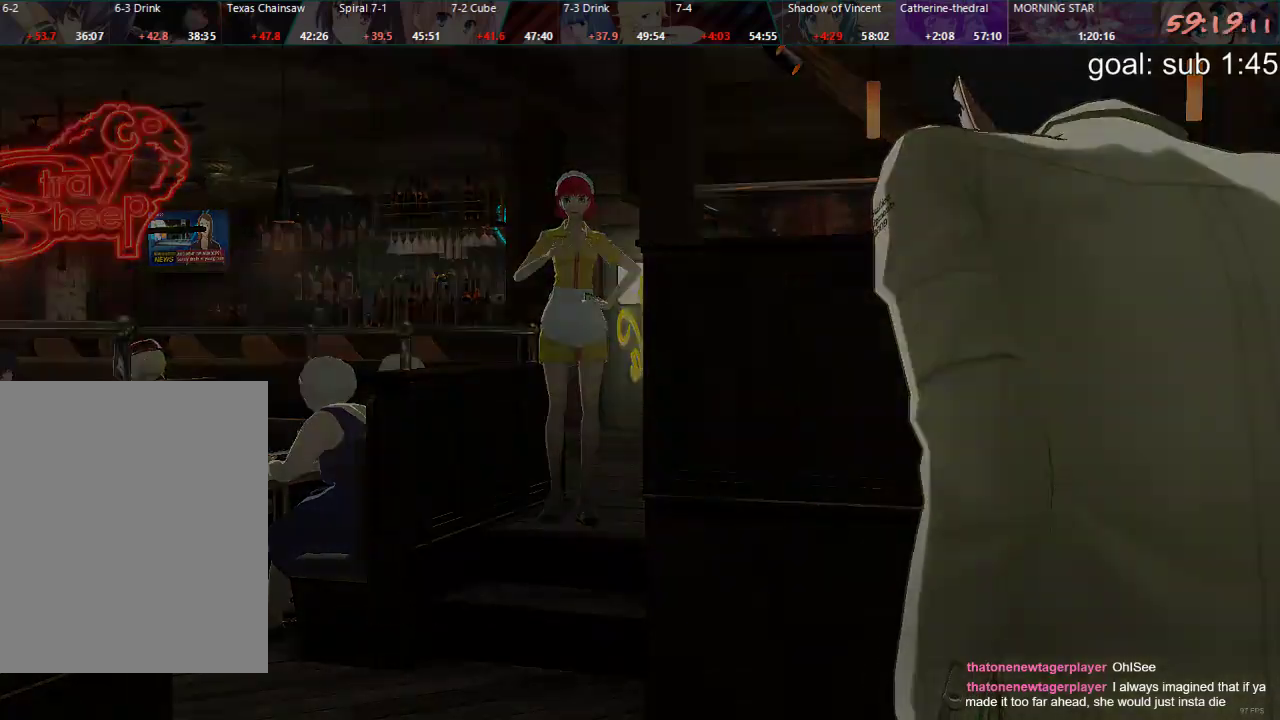
{"buttons": [], "left_stick": "center", "right_stick": "center", "events": [[33, "CROSS", "up"], [83, "CROSS", "down"], [133, "CROSS", "up"], [183, "CROSS", "down"], [250, "CROSS", "up"], [300, "CROSS", "down"], [367, "CROSS", "up"]]}
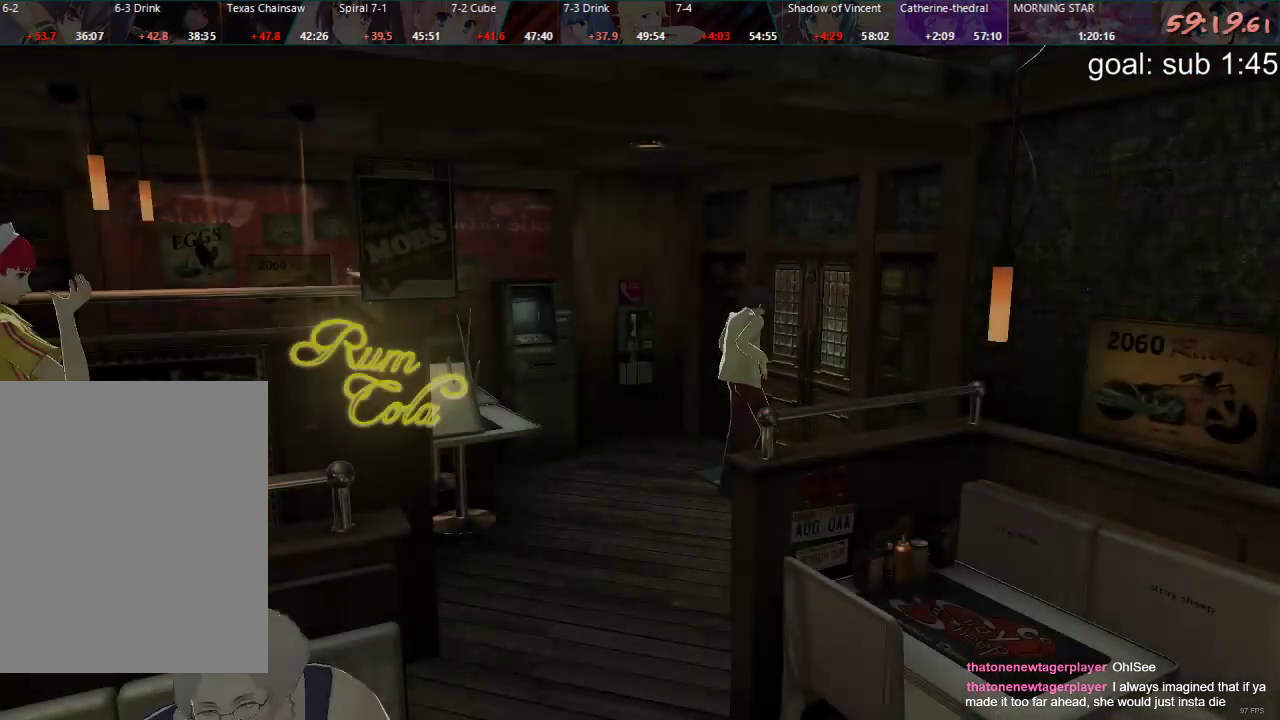
{"buttons": [], "left_stick": "center", "right_stick": "center", "events": []}
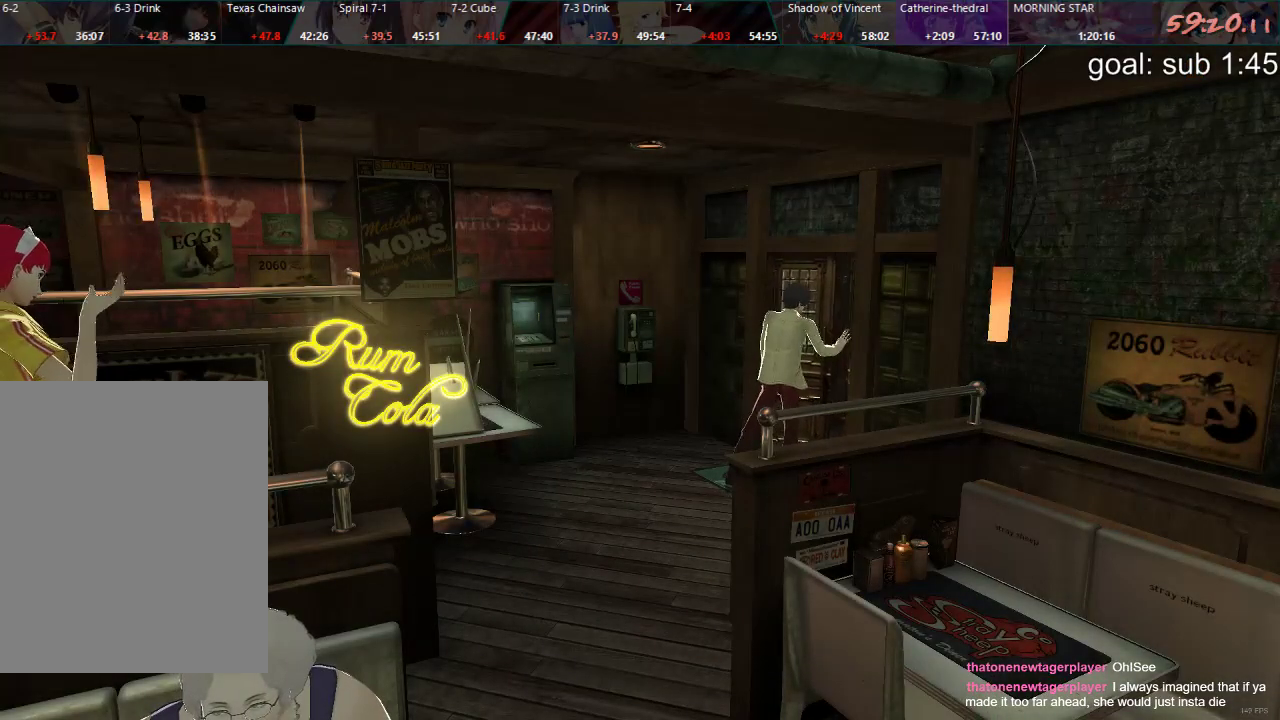
{"buttons": ["L1"], "left_stick": "center", "right_stick": "center", "events": [[350, "L1", "down"]]}